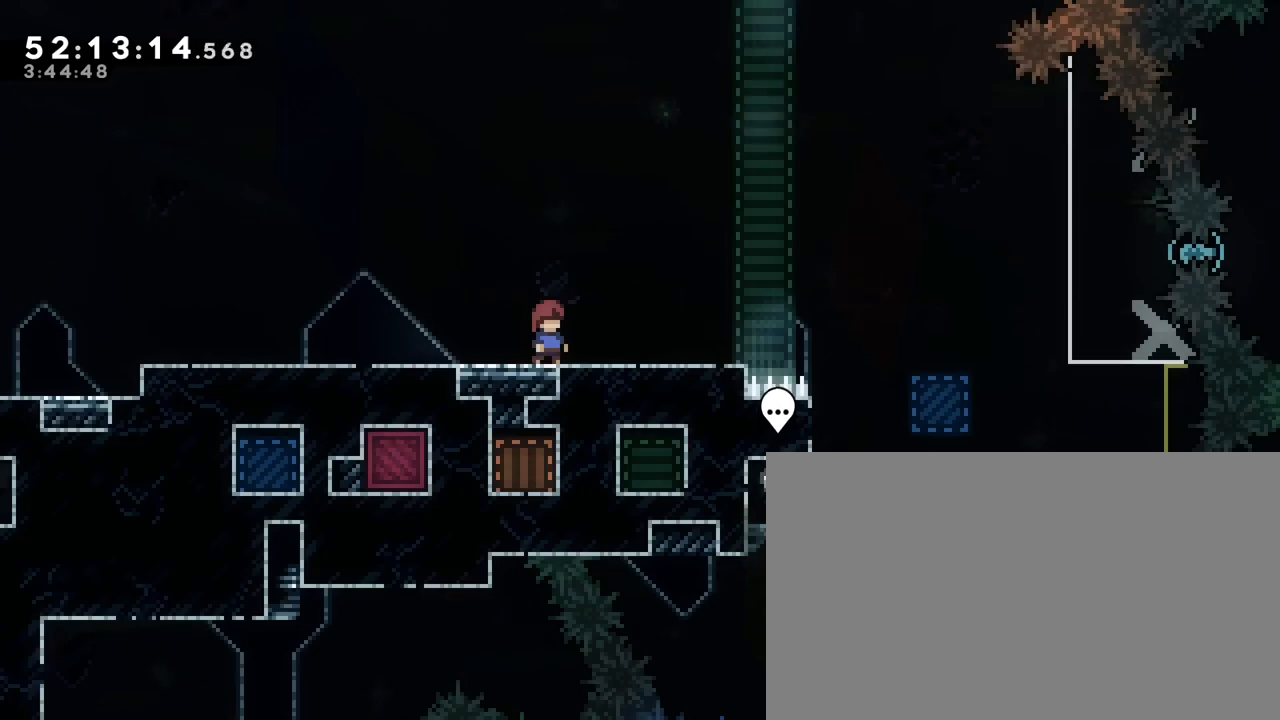
Gameplay with a controller (Xbox layout); each line is a JSON object with the inputs held at the frame after it. "events" lists button and stick changes between this image and that frame as [ms after this image, input, new state], when the widget could be followed in between. Not read: L1 L2 L3 R1 R2 R3 SELECT START X Y.
{"buttons": [], "left_stick": "center", "right_stick": "center", "events": []}
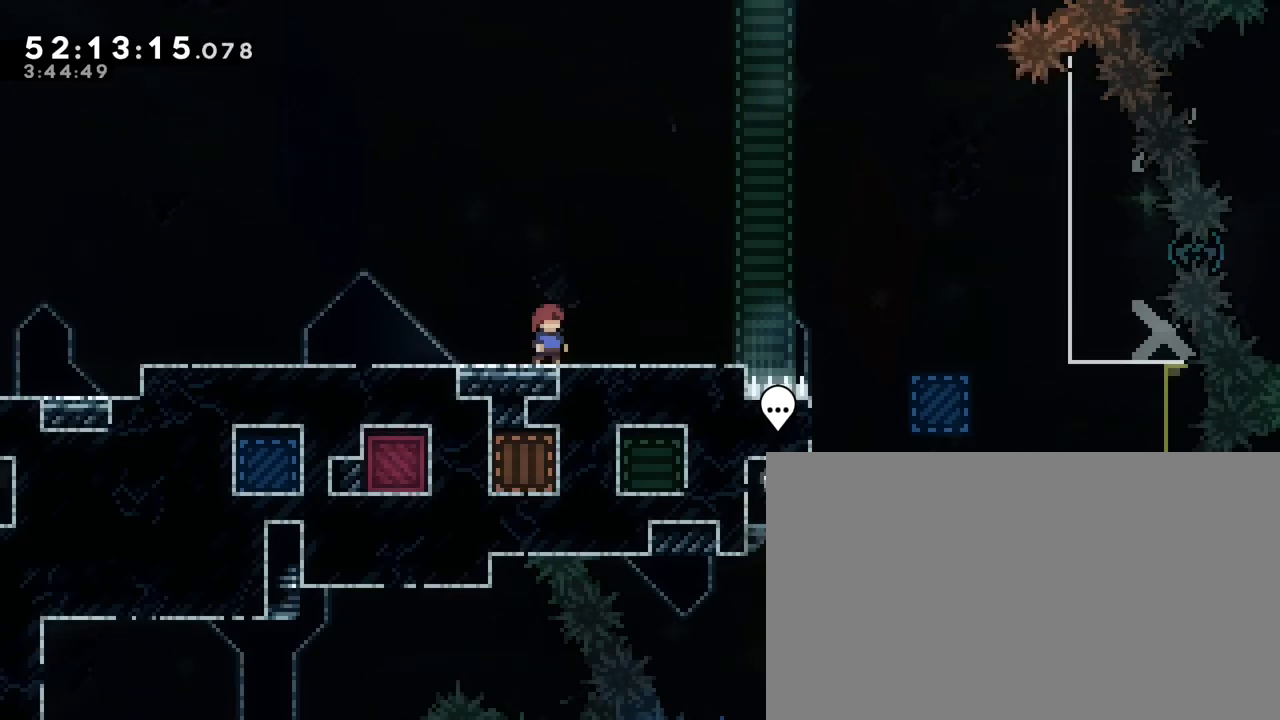
{"buttons": [], "left_stick": "center", "right_stick": "center", "events": [[200, "left_stick", "right"], [417, "left_stick", "center"]]}
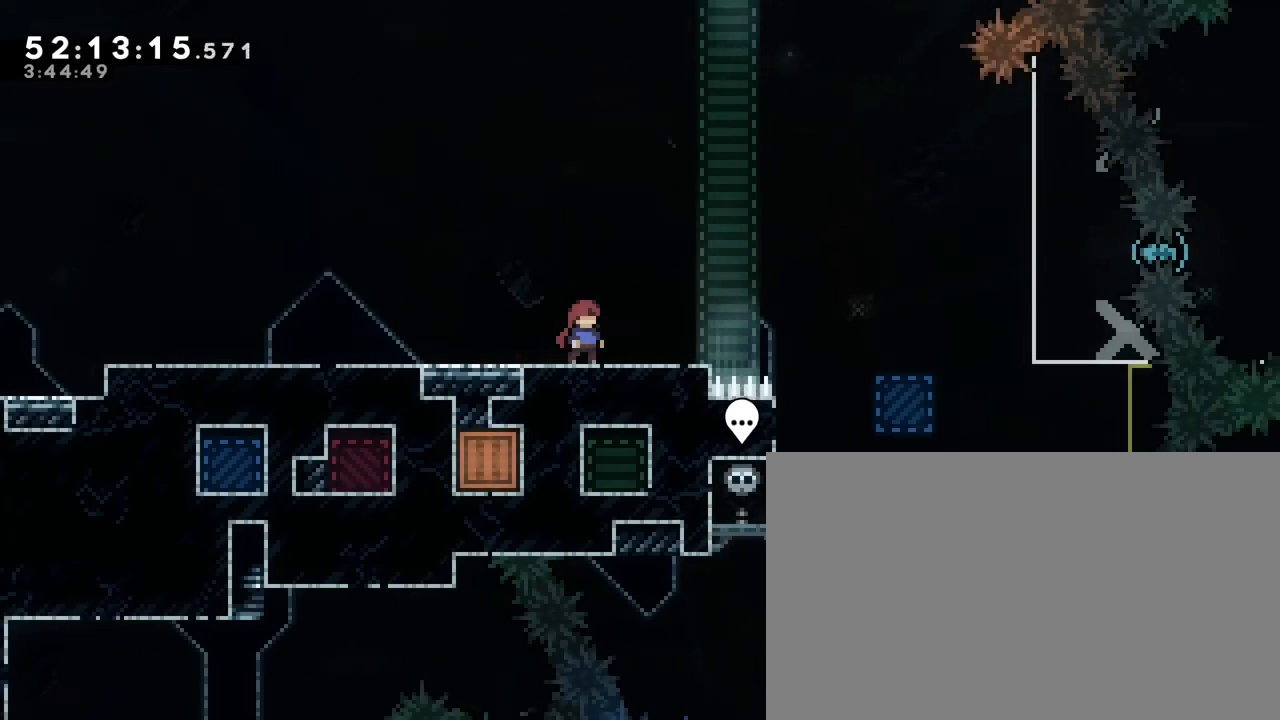
{"buttons": [], "left_stick": "left", "right_stick": "center"}
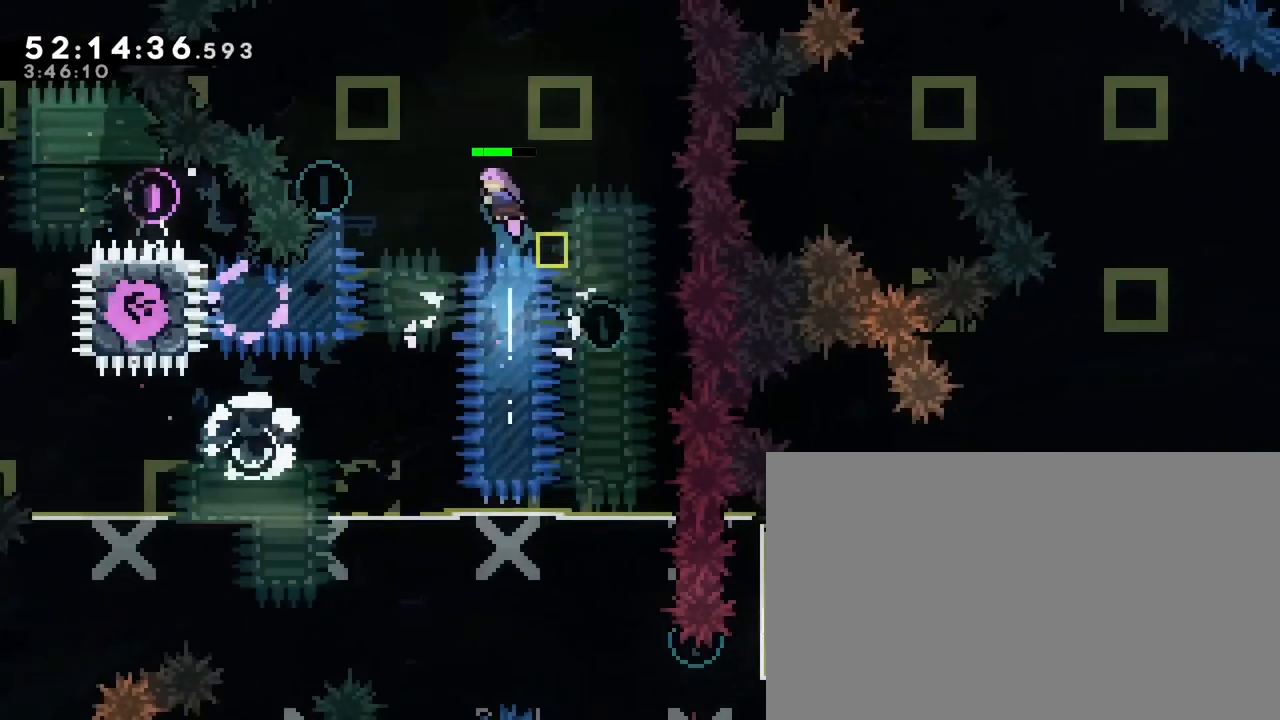
{"buttons": [], "left_stick": "center", "right_stick": "center", "events": [[50, "right_stick", "down-left"], [217, "left_stick", "right"], [217, "right_stick", "up"], [333, "right_stick", "center"], [450, "left_stick", "center"]]}
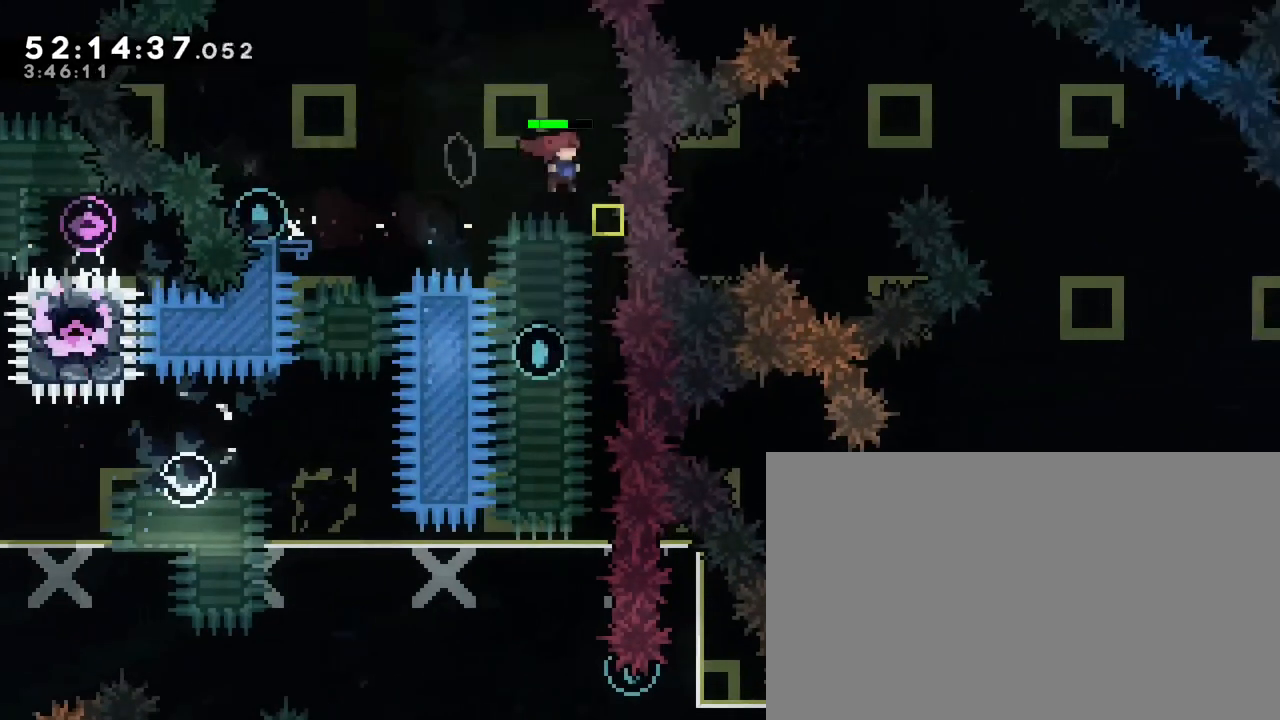
{"buttons": [], "left_stick": "down", "right_stick": "center", "events": [[17, "left_stick", "down"], [33, "right_stick", "left"], [200, "right_stick", "center"]]}
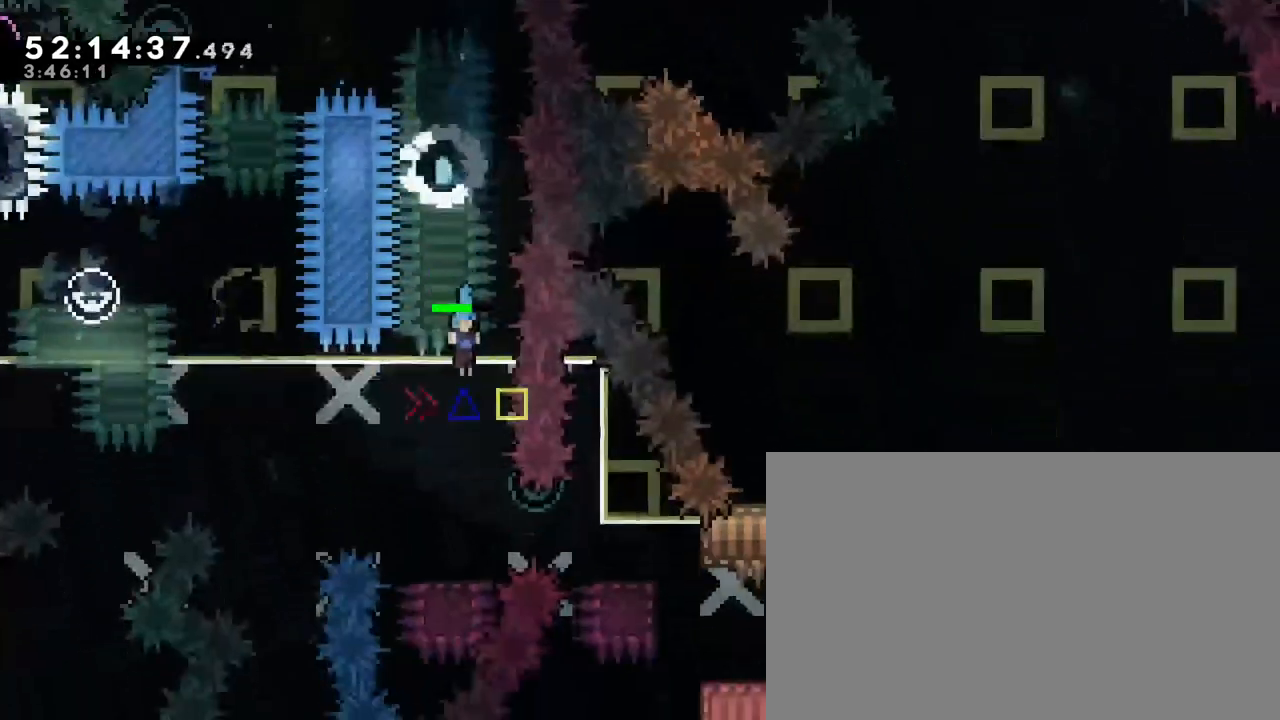
{"buttons": [], "left_stick": "right", "right_stick": "center", "events": [[67, "left_stick", "center"], [183, "left_stick", "right"], [333, "right_stick", "up"], [383, "right_stick", "center"]]}
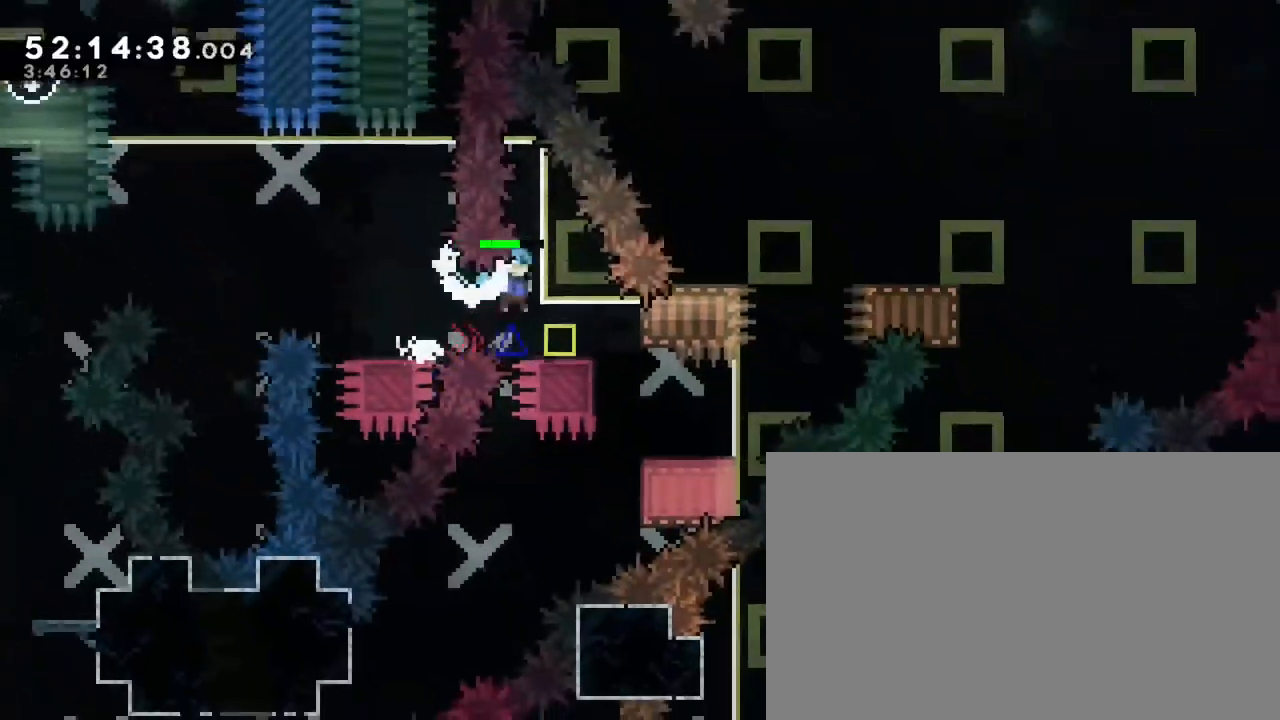
{"buttons": [], "left_stick": "left", "right_stick": "center", "events": [[183, "left_stick", "left"], [283, "right_stick", "left"], [367, "right_stick", "center"]]}
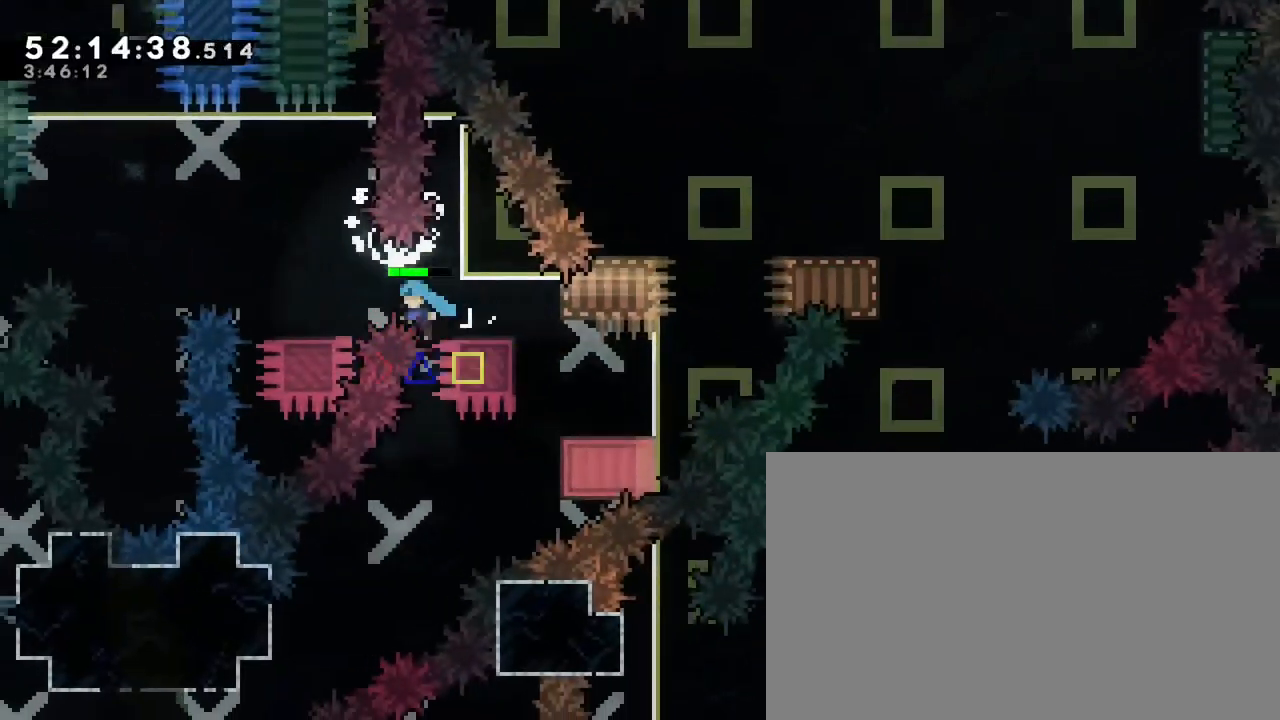
{"buttons": ["A", "B"], "left_stick": "center", "right_stick": "center", "events": [[267, "left_stick", "center"], [350, "A", "down"], [433, "B", "down"]]}
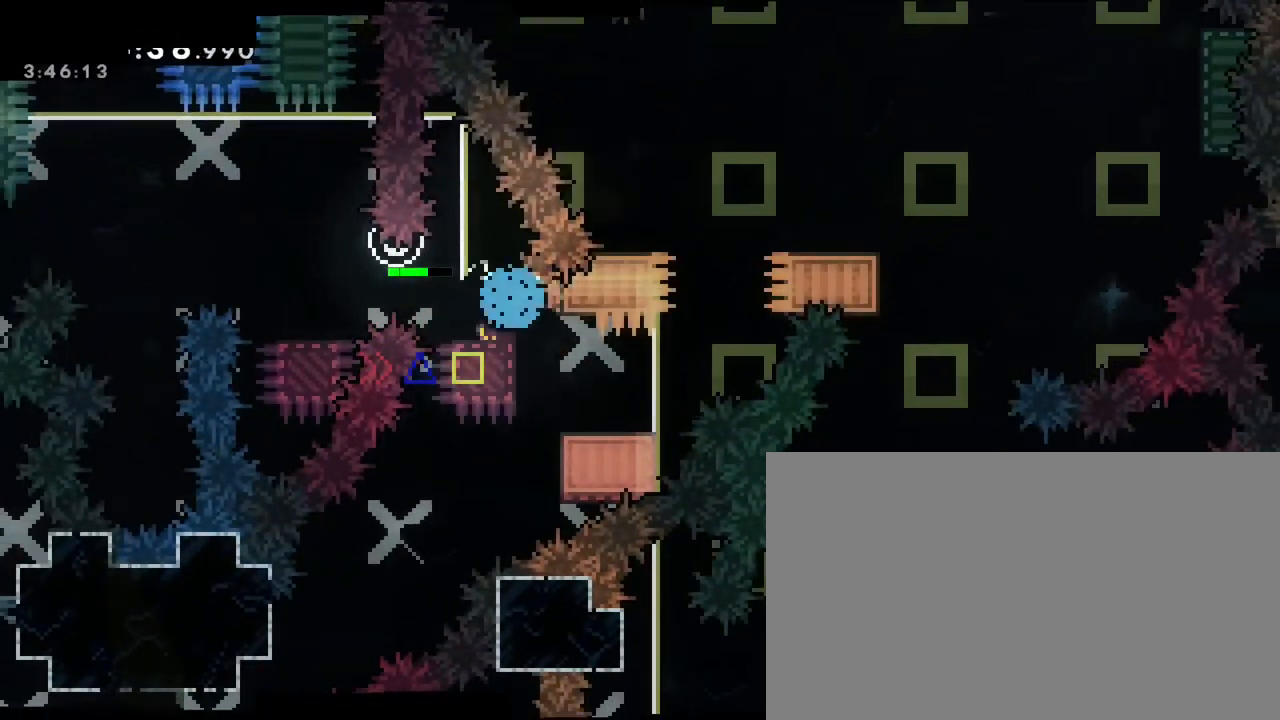
{"buttons": [], "left_stick": "down-right", "right_stick": "center", "events": [[33, "A", "up"], [50, "left_stick", "down-right"], [167, "B", "up"]]}
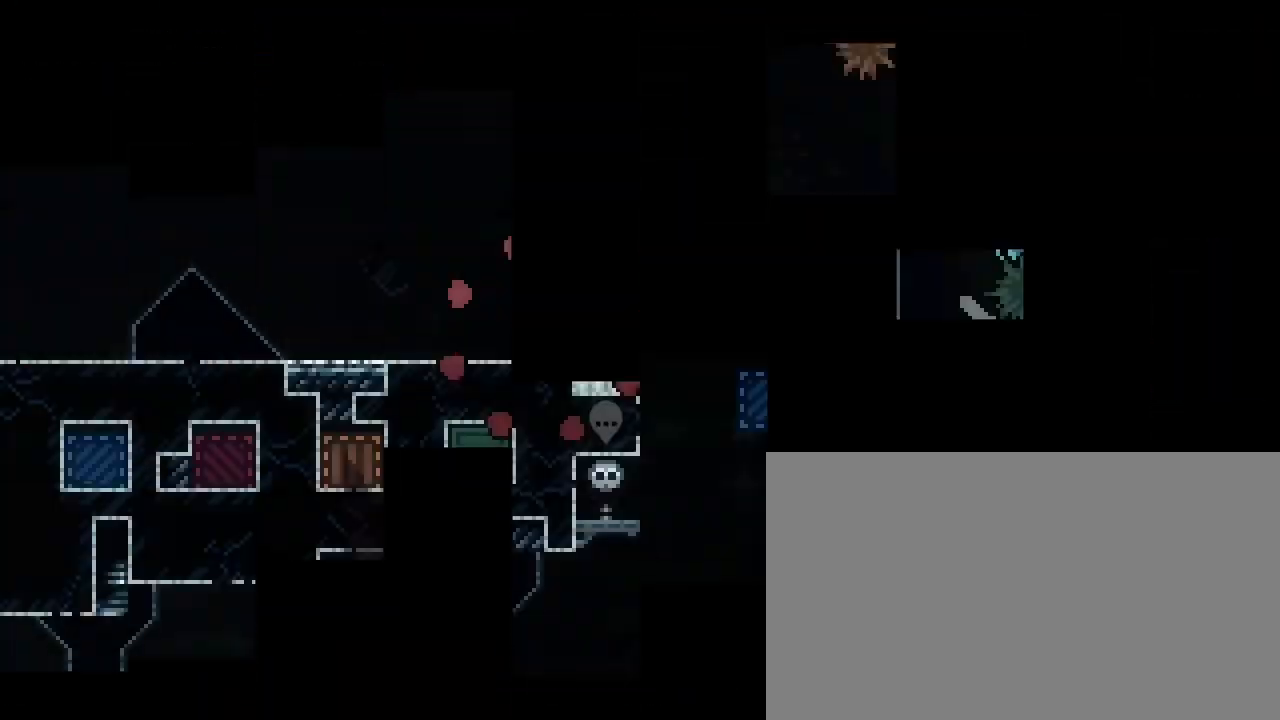
{"buttons": [], "left_stick": "center", "right_stick": "center", "events": [[267, "left_stick", "center"]]}
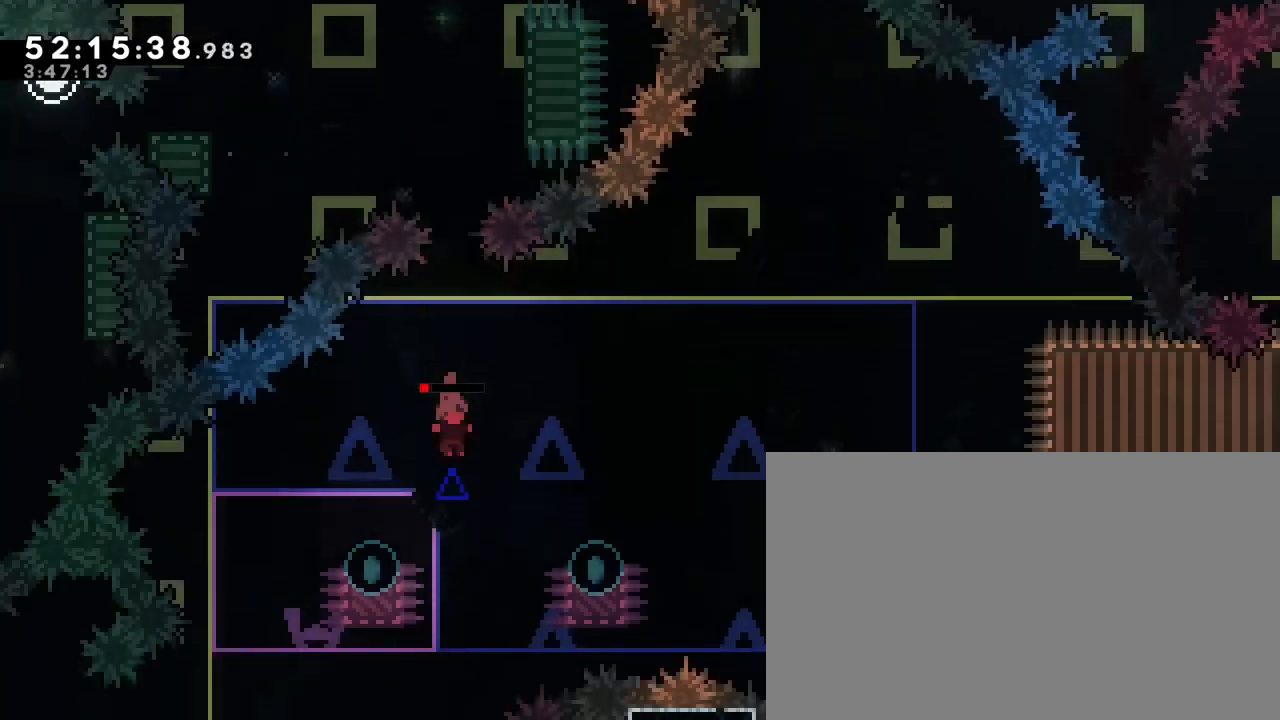
{"buttons": [], "left_stick": "right", "right_stick": "up"}
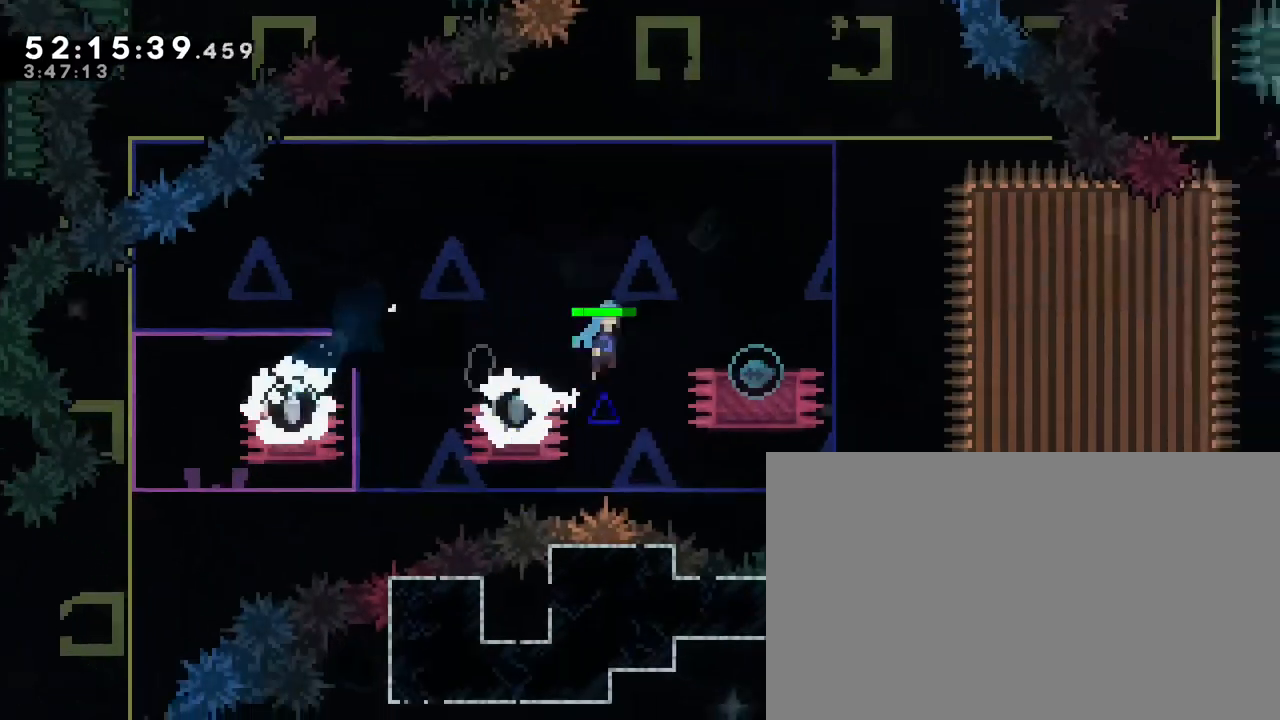
{"buttons": [], "left_stick": "right", "right_stick": "up", "events": [[50, "right_stick", "center"], [200, "right_stick", "up"]]}
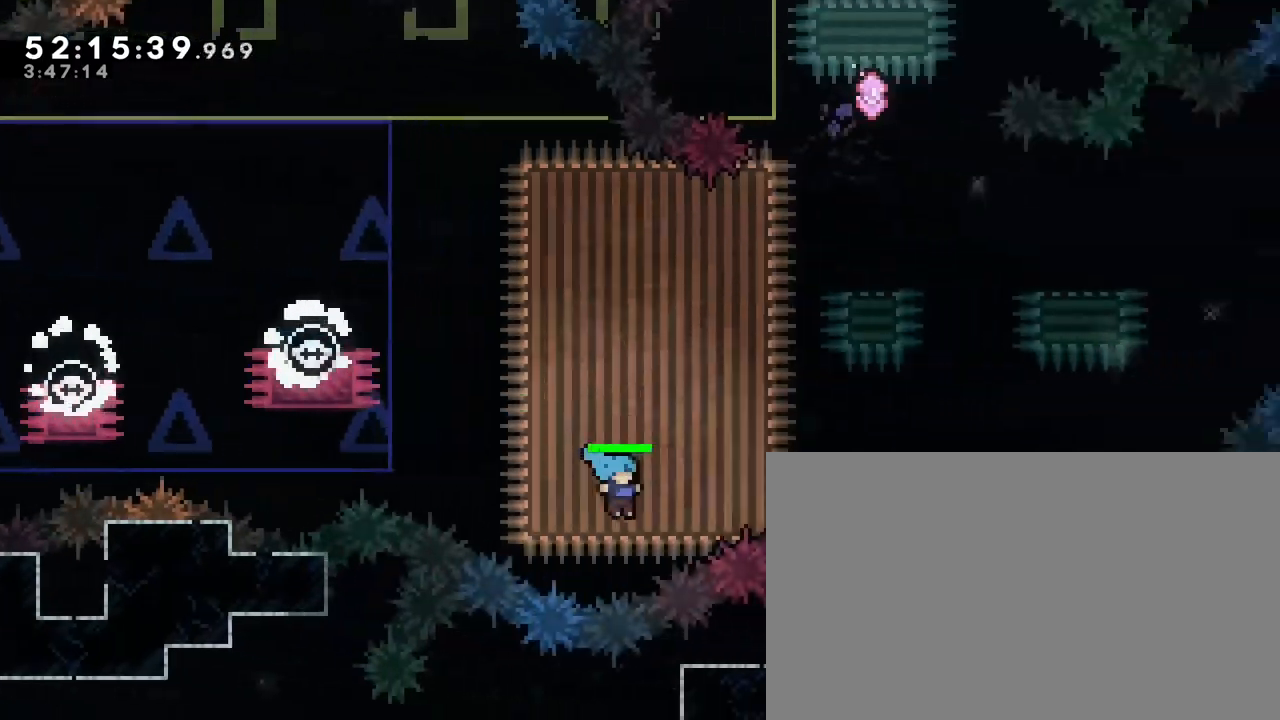
{"buttons": ["A"], "left_stick": "center", "right_stick": "center", "events": [[83, "right_stick", "center"], [233, "left_stick", "center"], [367, "A", "down"]]}
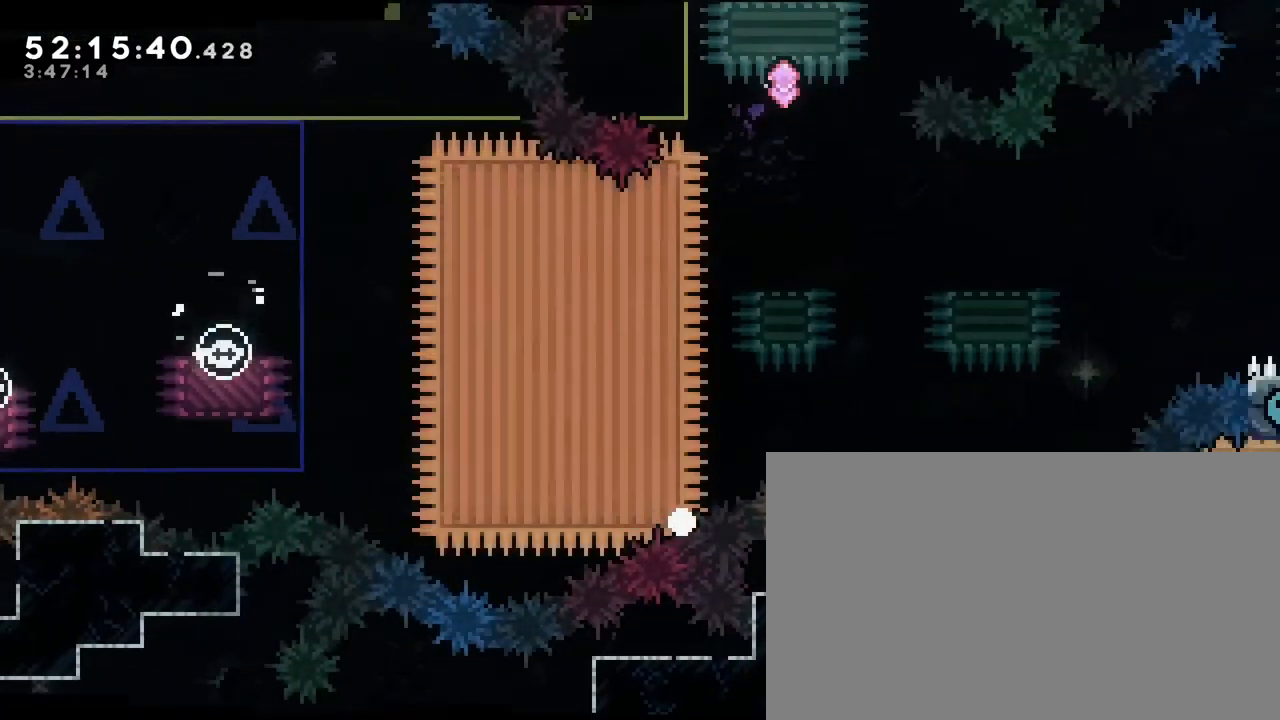
{"buttons": [], "left_stick": "center", "right_stick": "center", "events": [[83, "B", "down"], [150, "A", "up"], [300, "B", "up"]]}
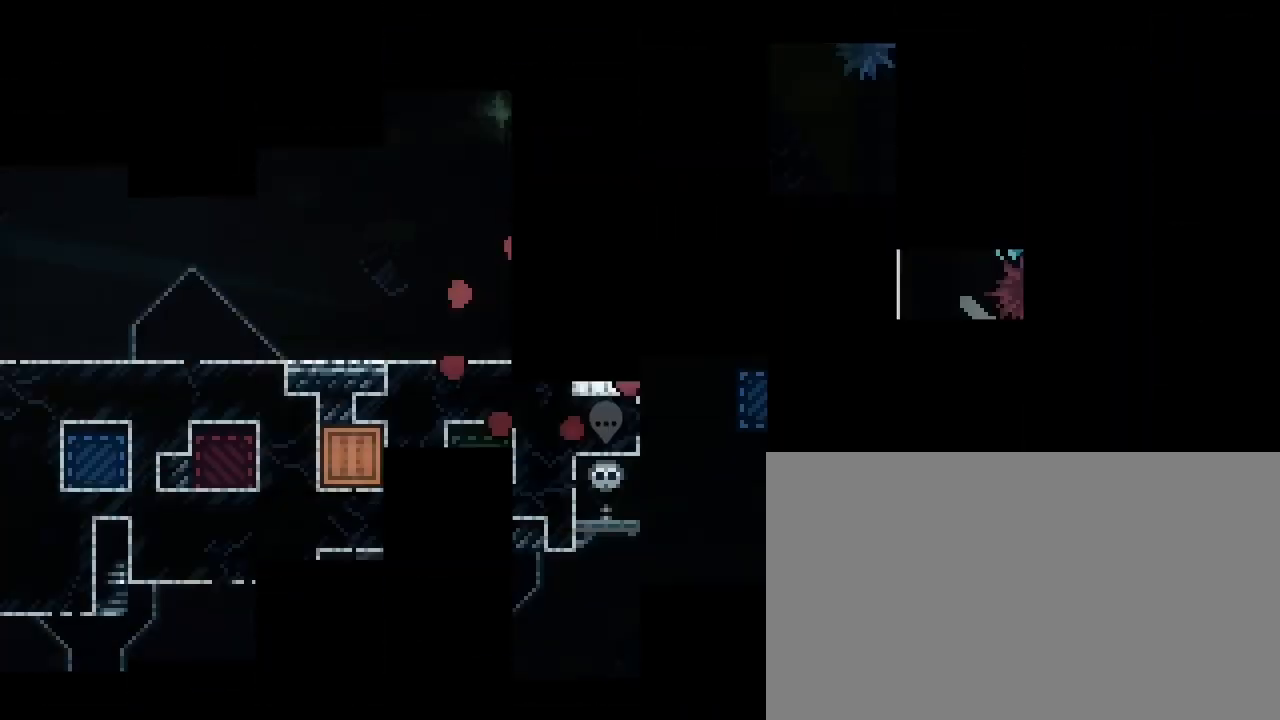
{"buttons": [], "left_stick": "down-right", "right_stick": "center", "events": [[483, "left_stick", "down-right"]]}
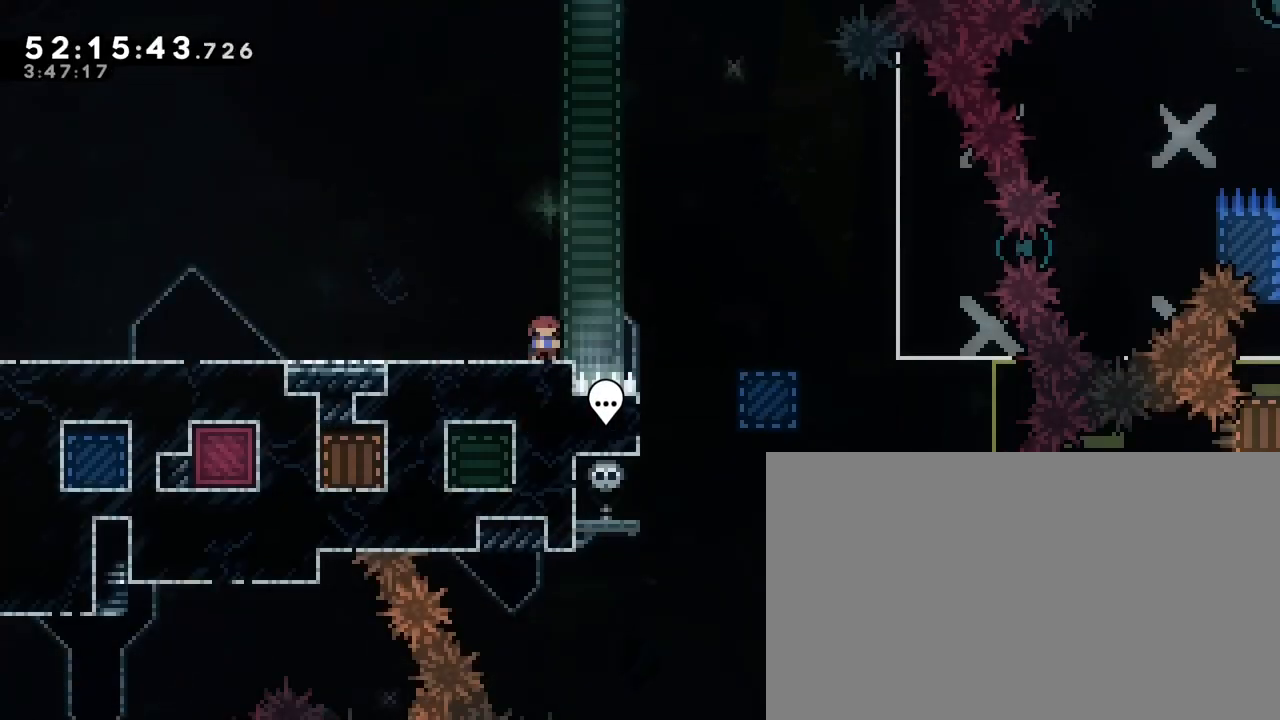
{"buttons": [], "left_stick": "down-right", "right_stick": "center", "events": []}
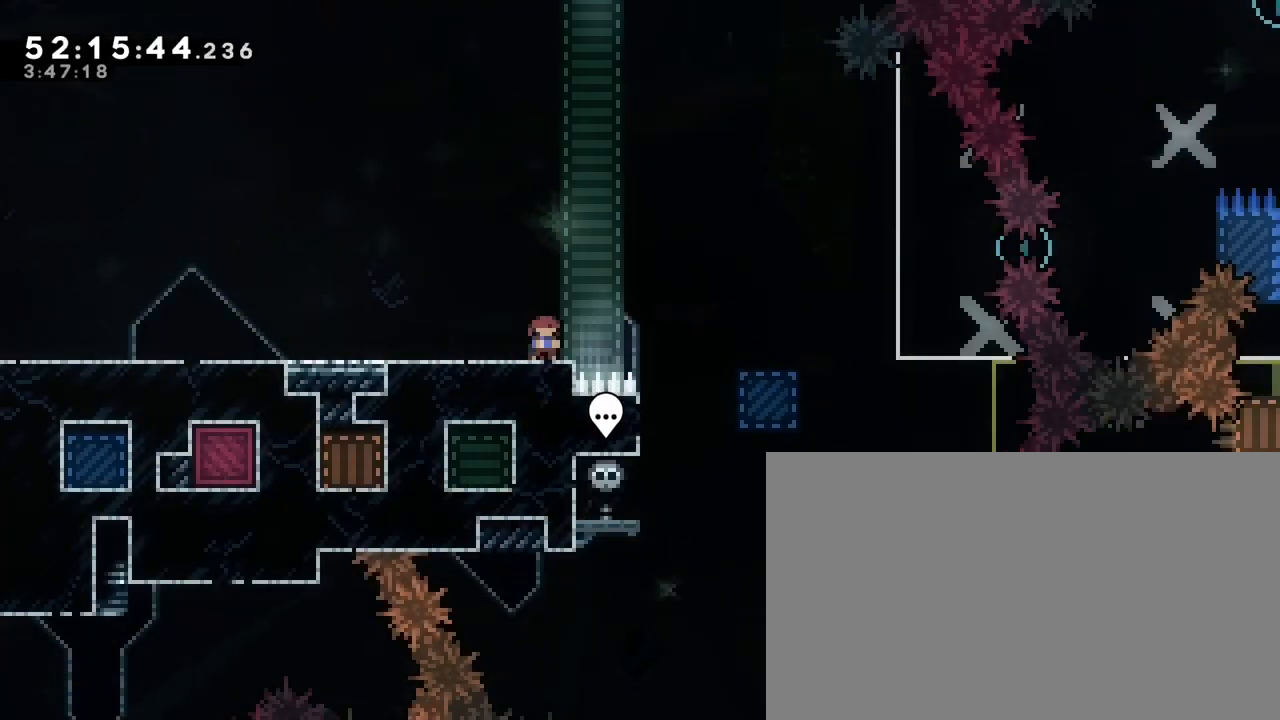
{"buttons": [], "left_stick": "down-right", "right_stick": "center", "events": []}
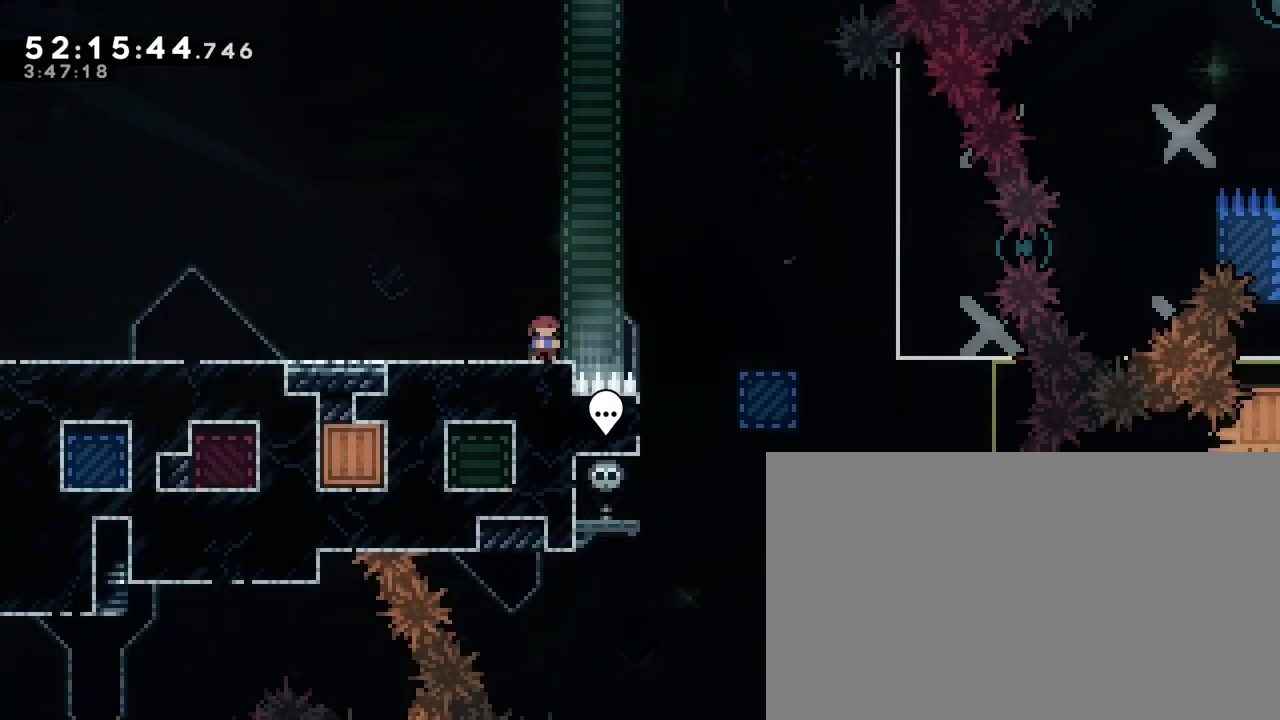
{"buttons": [], "left_stick": "down-right", "right_stick": "center", "events": []}
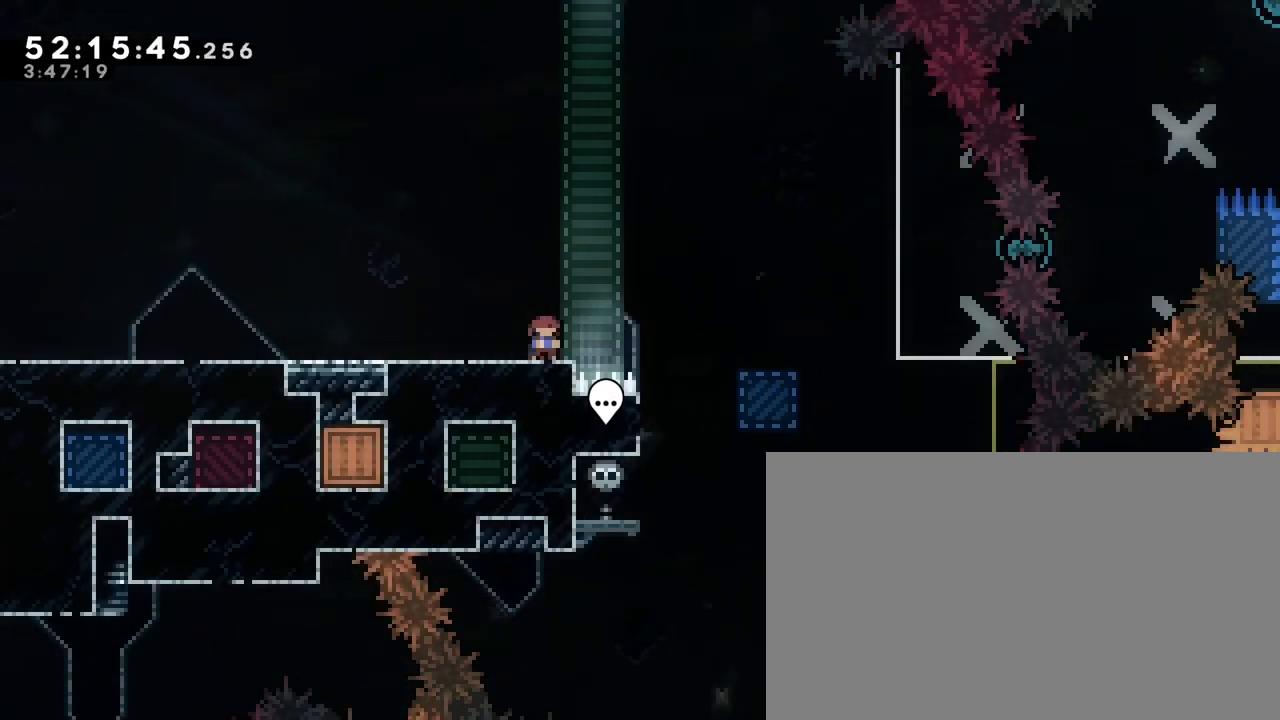
{"buttons": [], "left_stick": "down-right", "right_stick": "center", "events": []}
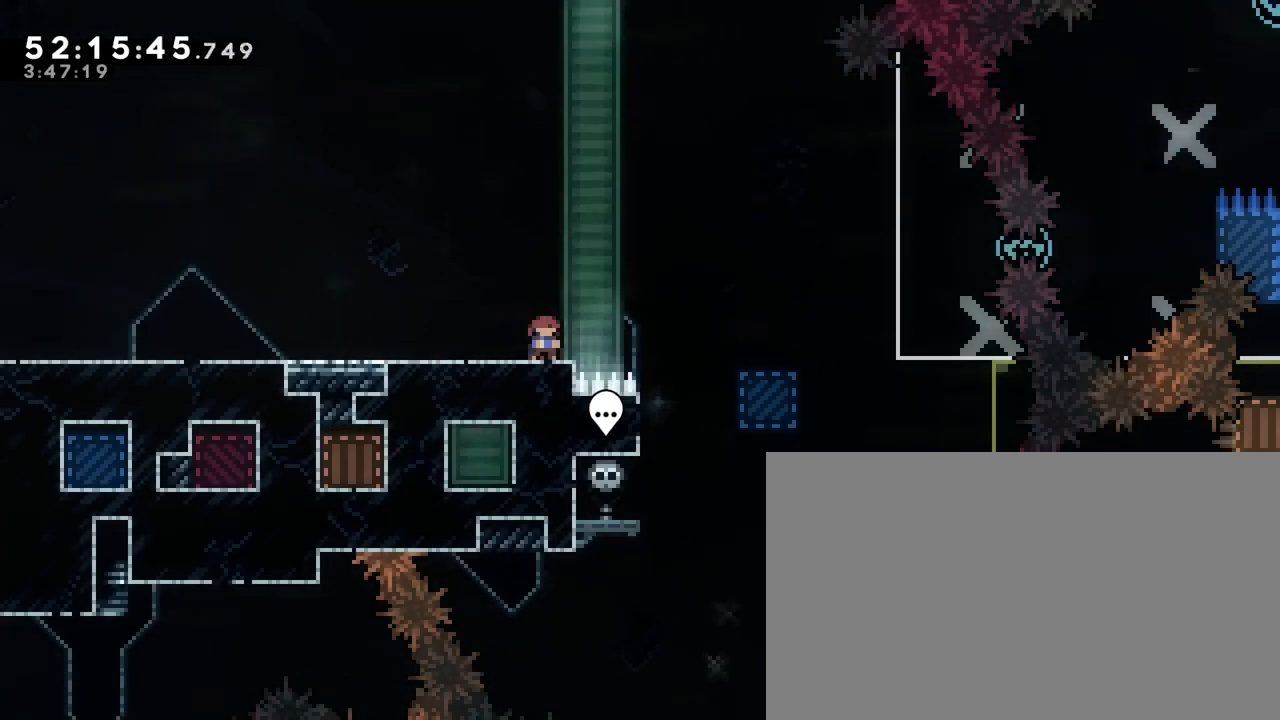
{"buttons": [], "left_stick": "down-right", "right_stick": "center", "events": []}
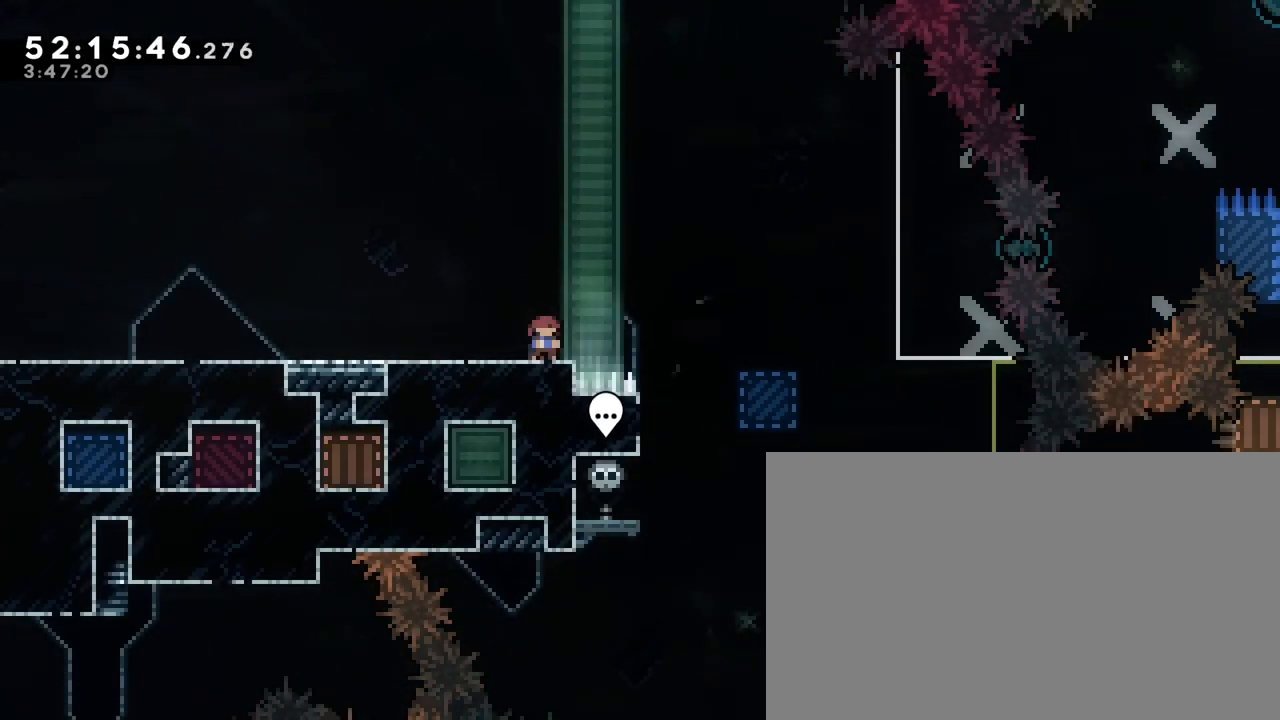
{"buttons": ["A", "B"], "left_stick": "left", "right_stick": "center", "events": [[217, "left_stick", "center"], [350, "A", "down"], [367, "left_stick", "left"], [467, "B", "down"]]}
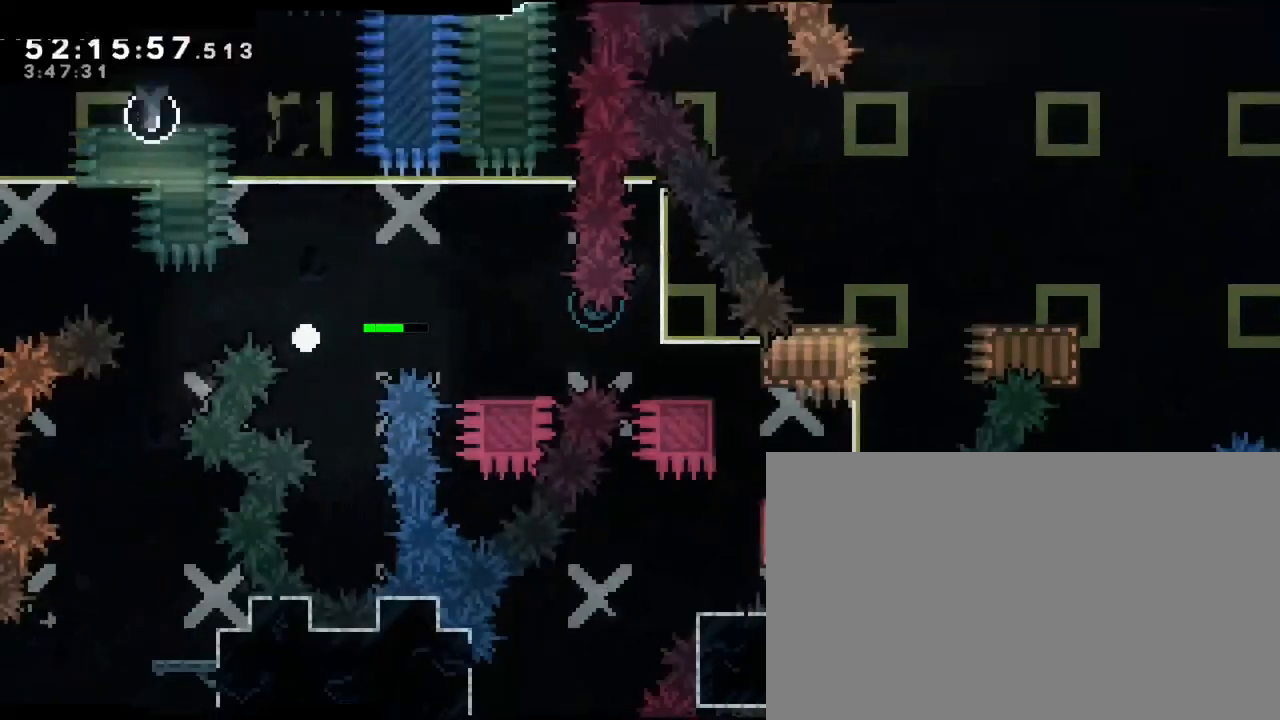
{"buttons": [], "left_stick": "center", "right_stick": "center", "events": [[67, "left_stick", "center"], [100, "A", "up"], [200, "B", "up"]]}
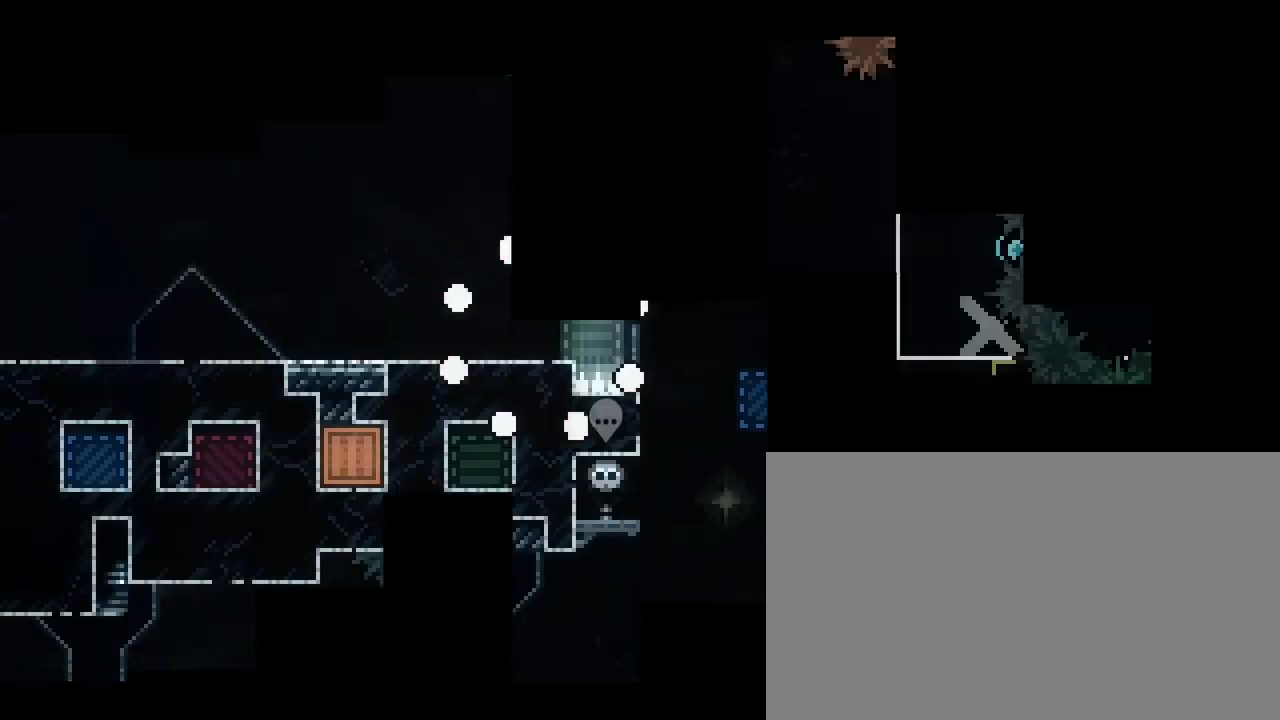
{"buttons": [], "left_stick": "center", "right_stick": "center", "events": []}
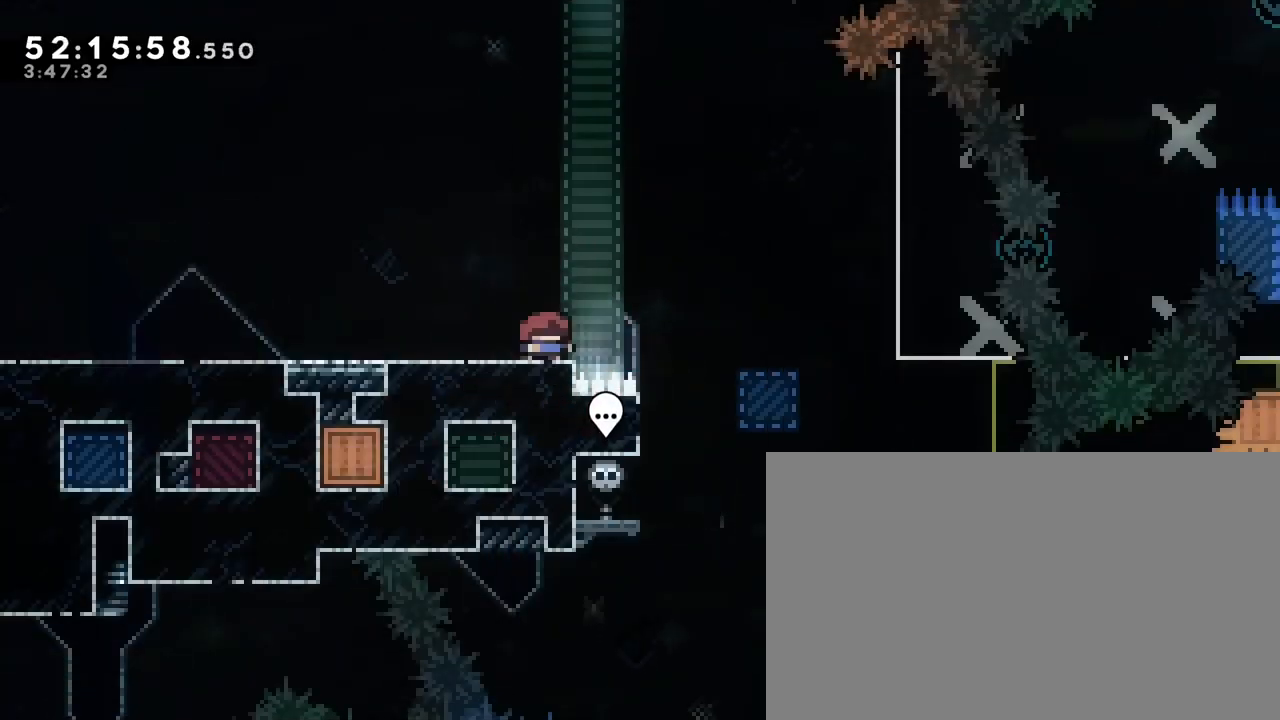
{"buttons": [], "left_stick": "left", "right_stick": "up", "events": [[417, "left_stick", "left"], [483, "right_stick", "up"]]}
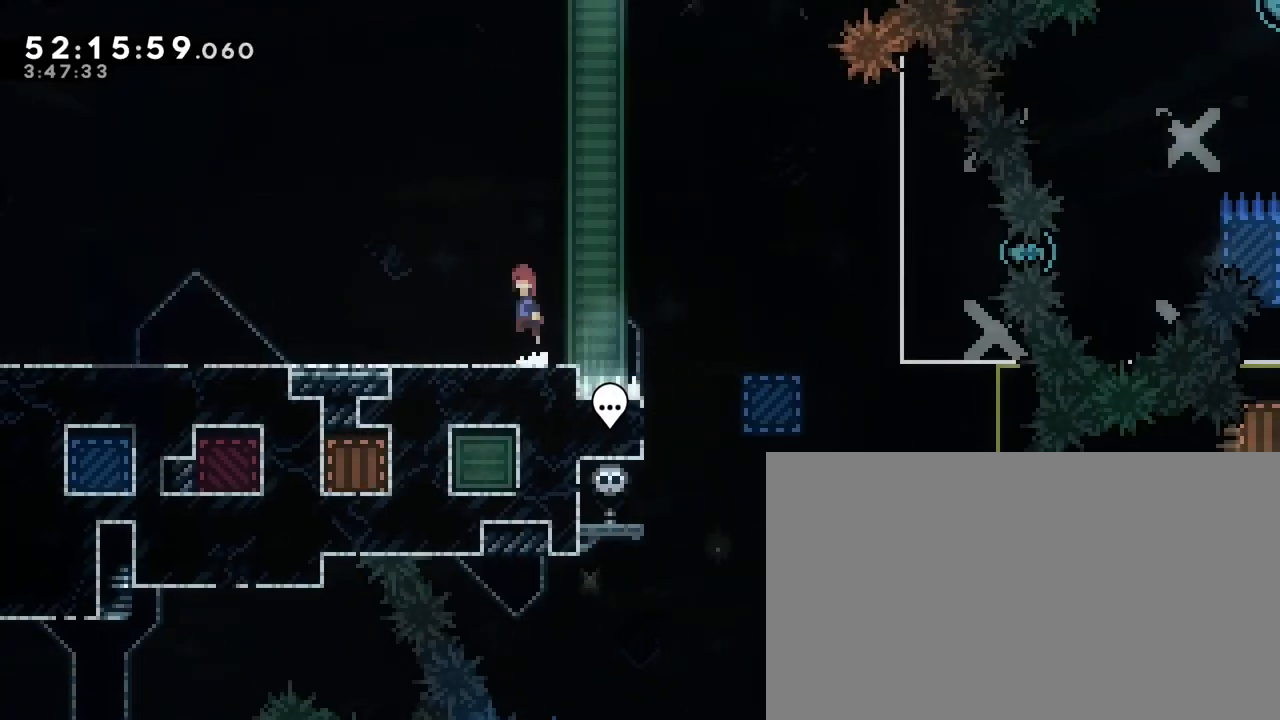
{"buttons": [], "left_stick": "right", "right_stick": "center", "events": [[100, "right_stick", "center"], [400, "left_stick", "right"], [400, "right_stick", "up"], [467, "right_stick", "center"]]}
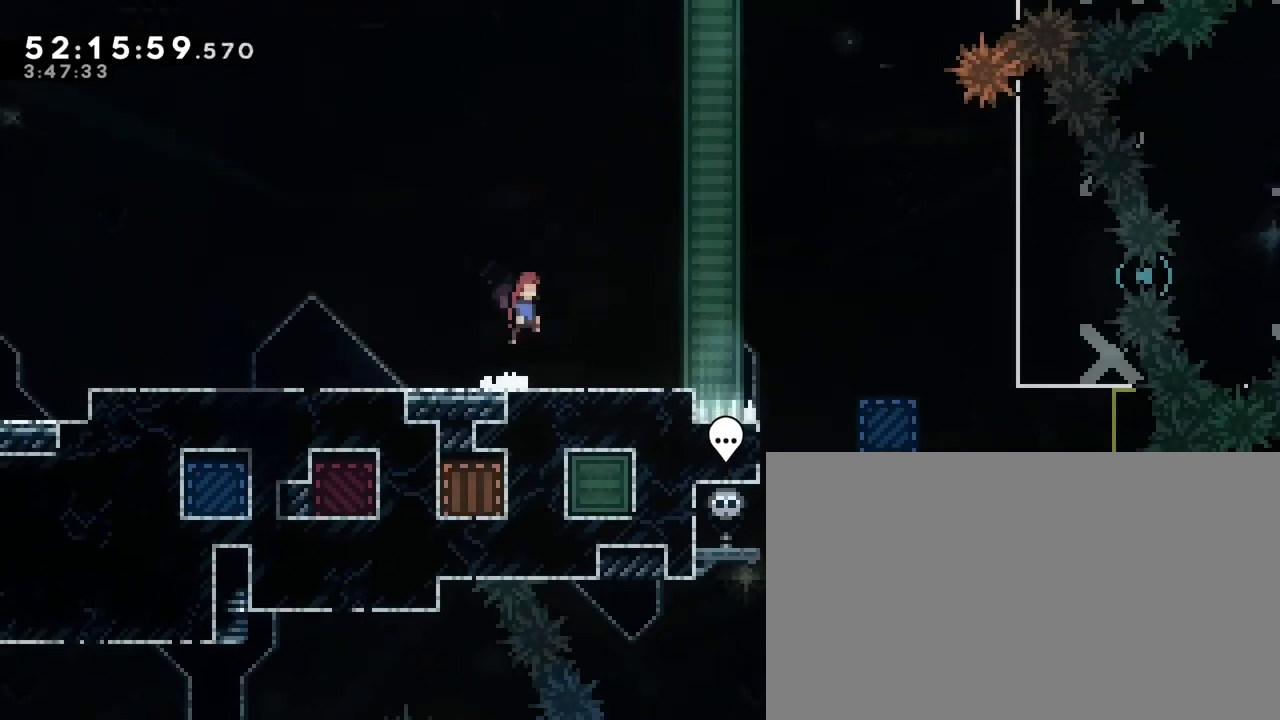
{"buttons": [], "left_stick": "left", "right_stick": "center", "events": [[167, "left_stick", "center"], [233, "right_stick", "up"], [250, "left_stick", "left"], [283, "right_stick", "center"]]}
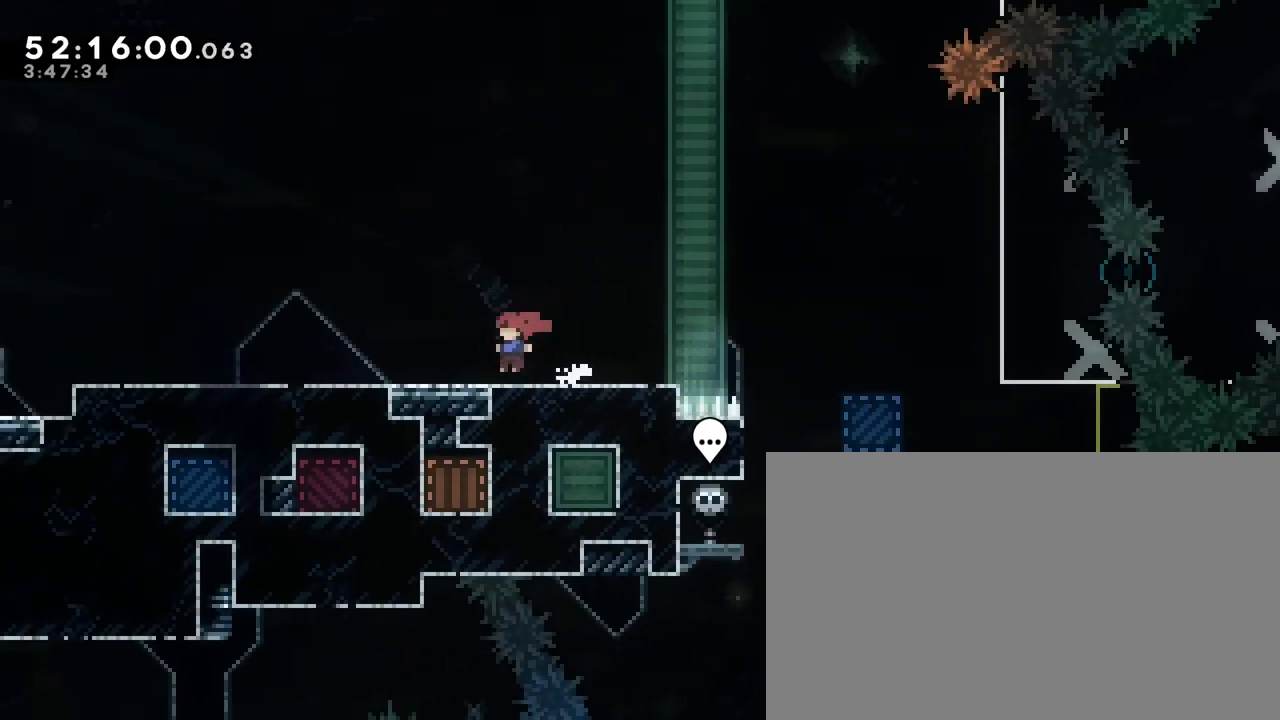
{"buttons": [], "left_stick": "right", "right_stick": "center", "events": [[133, "left_stick", "center"], [200, "left_stick", "right"]]}
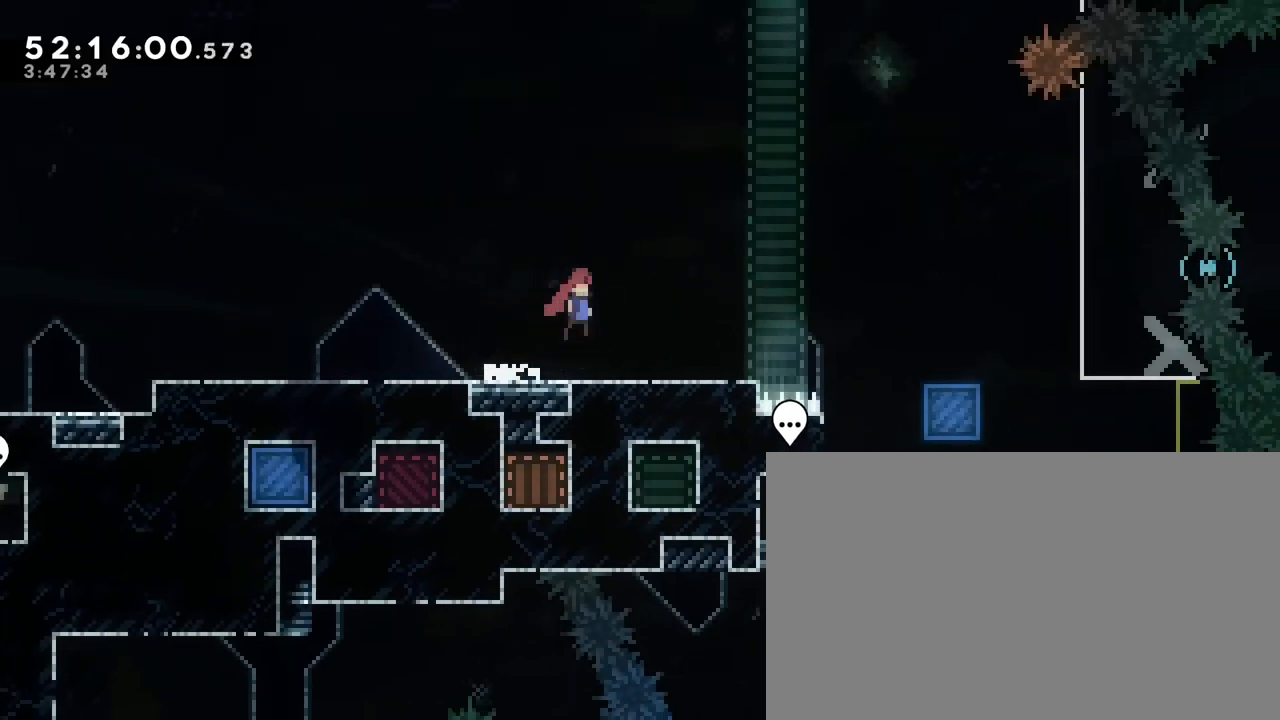
{"buttons": [], "left_stick": "left", "right_stick": "center", "events": [[167, "left_stick", "center"], [300, "left_stick", "left"]]}
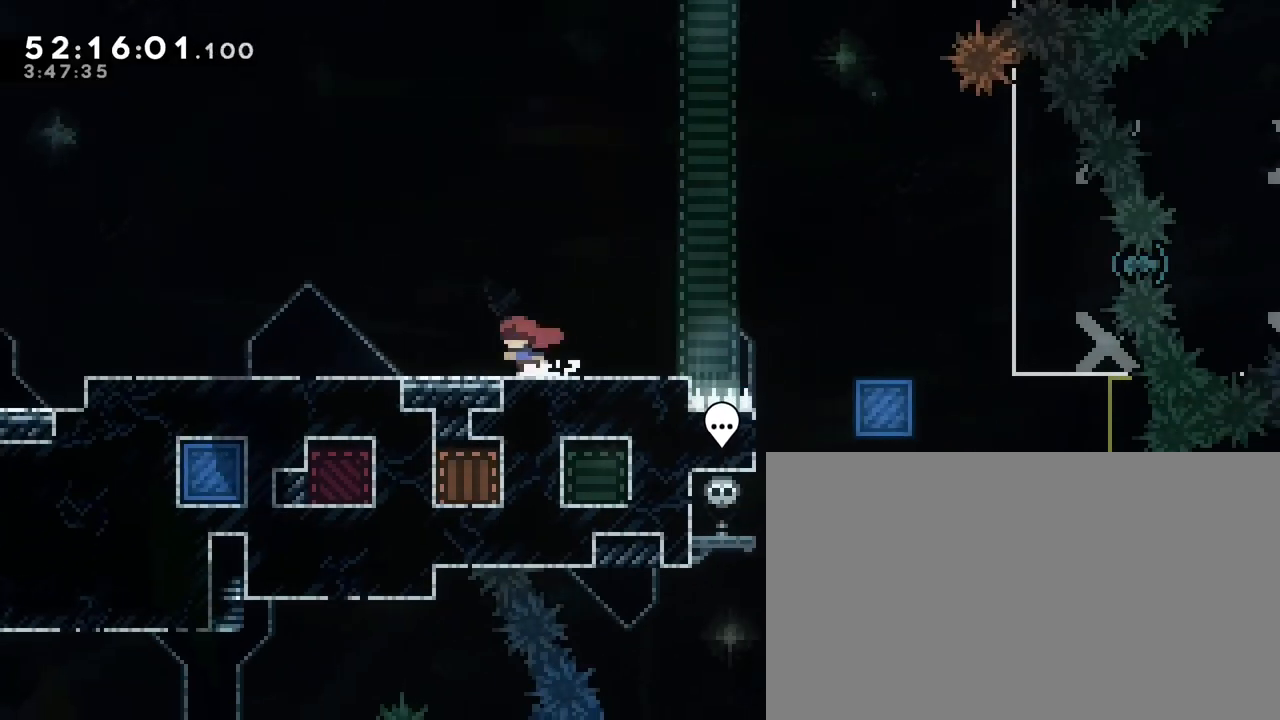
{"buttons": [], "left_stick": "left", "right_stick": "center"}
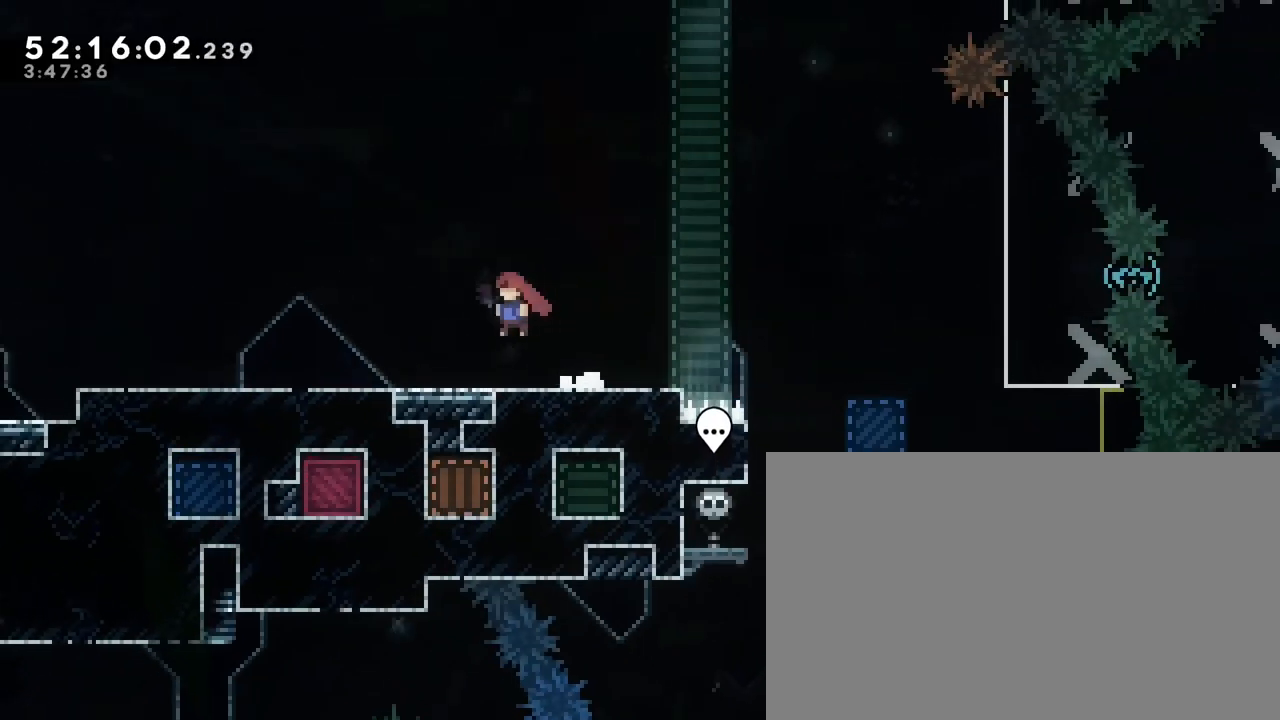
{"buttons": [], "left_stick": "center", "right_stick": "center", "events": [[167, "right_stick", "up"], [267, "right_stick", "center"], [467, "left_stick", "center"]]}